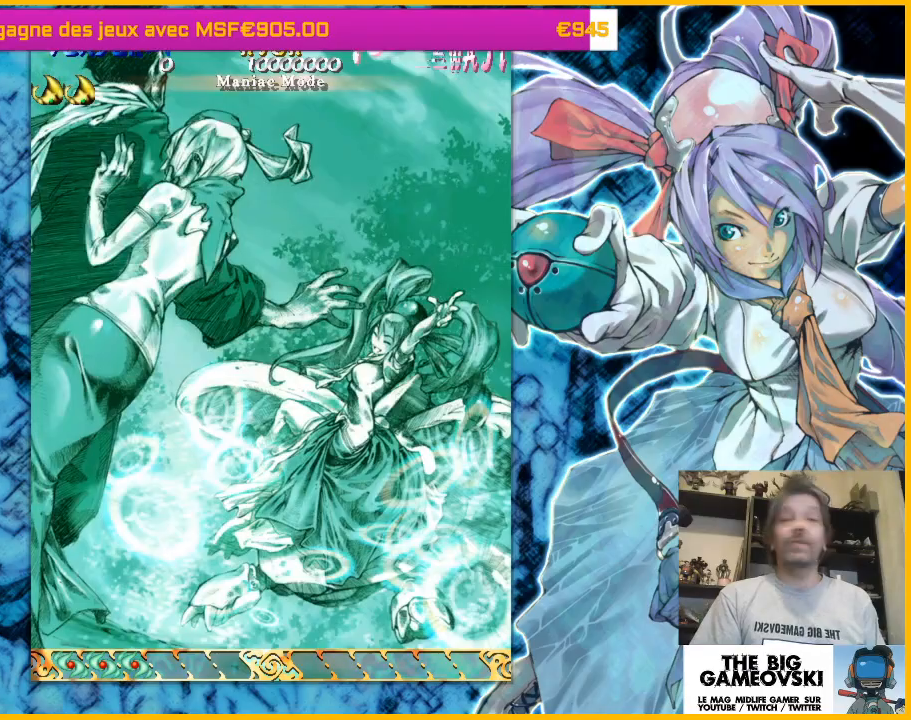
Gameplay with a controller (arcade stick); each line is a JSON object with the inputs held at the frame after it. "events" lists button and stick changes between this image and that frame as [ms after this image, input, new state], when the widget could be followed in between. Not read: L3 R3 other_buttons.
{"buttons": [], "left_stick": "center", "events": []}
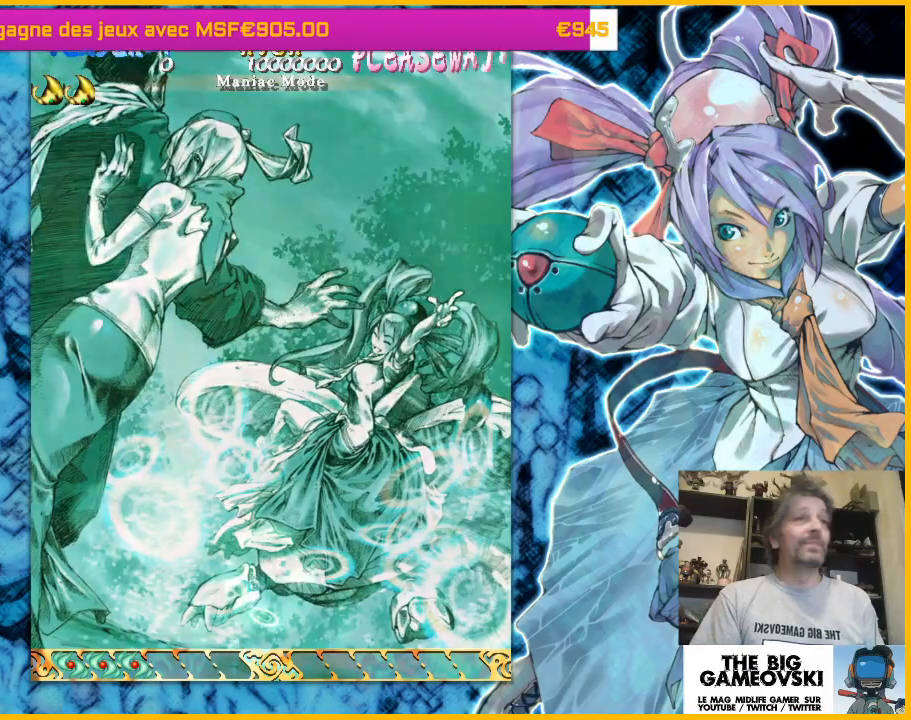
{"buttons": [], "left_stick": "center", "events": []}
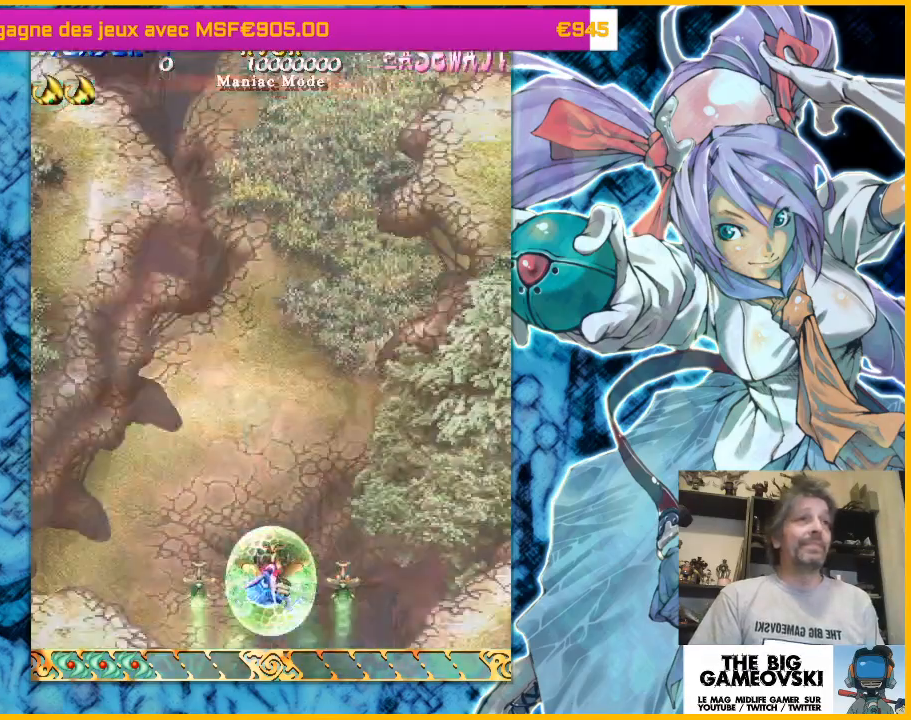
{"buttons": [], "left_stick": "up-right", "events": [[233, "left_stick", "up"], [300, "left_stick", "up-right"]]}
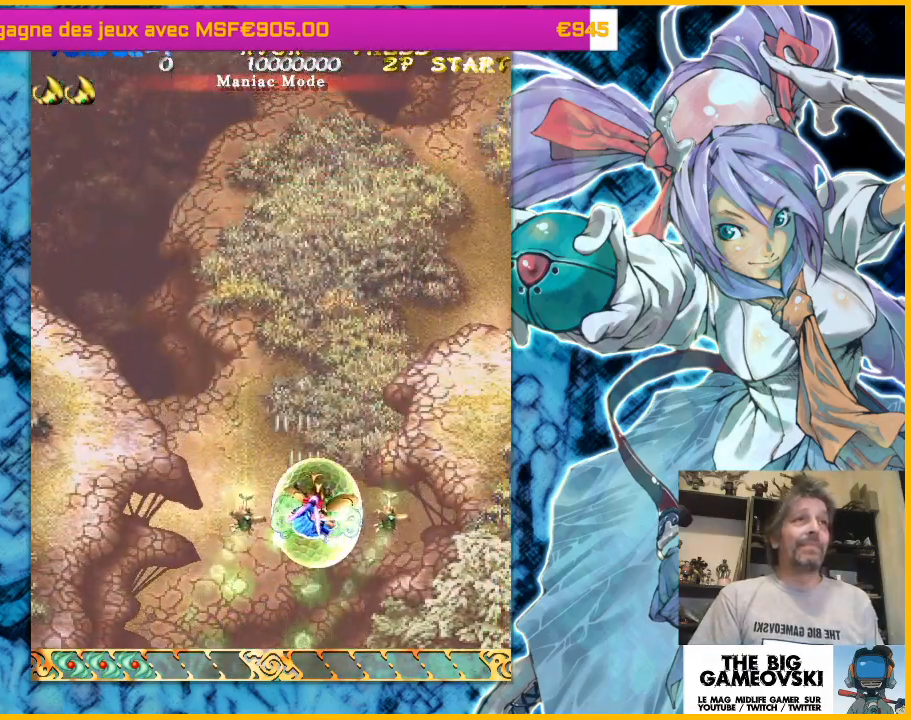
{"buttons": [], "left_stick": "up-left", "events": [[67, "left_stick", "right"], [233, "left_stick", "up-left"]]}
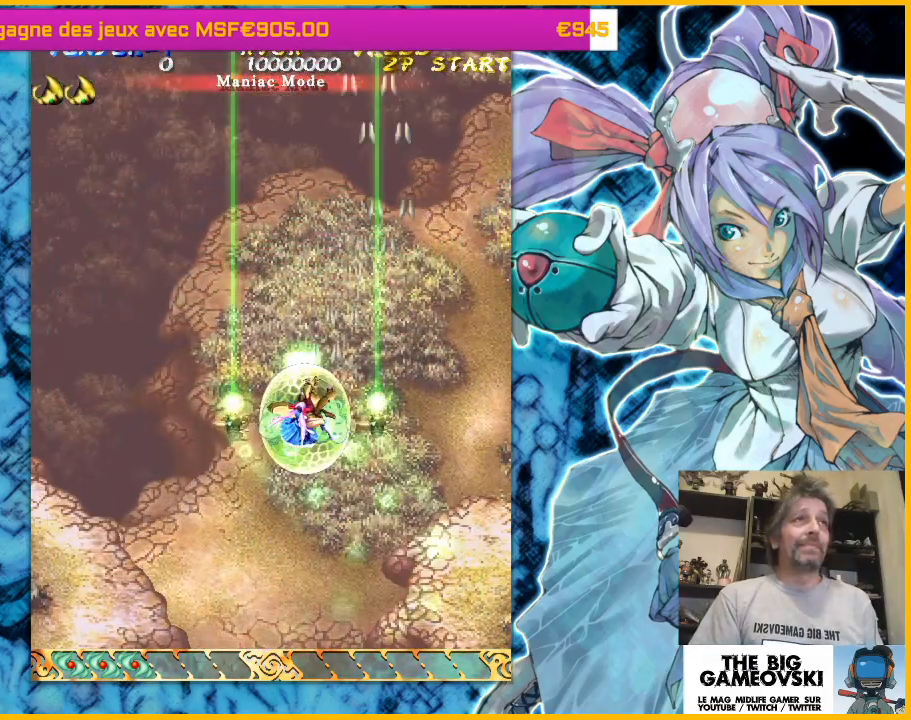
{"buttons": [], "left_stick": "left", "events": [[33, "left_stick", "right"], [433, "left_stick", "left"]]}
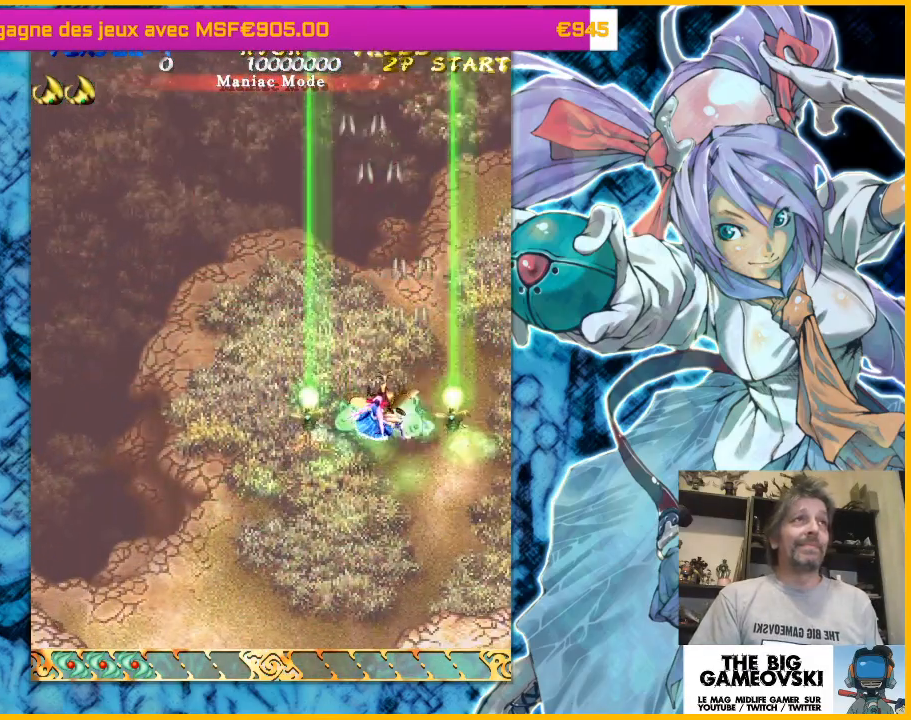
{"buttons": [], "left_stick": "left", "events": [[233, "left_stick", "down-right"], [467, "left_stick", "left"]]}
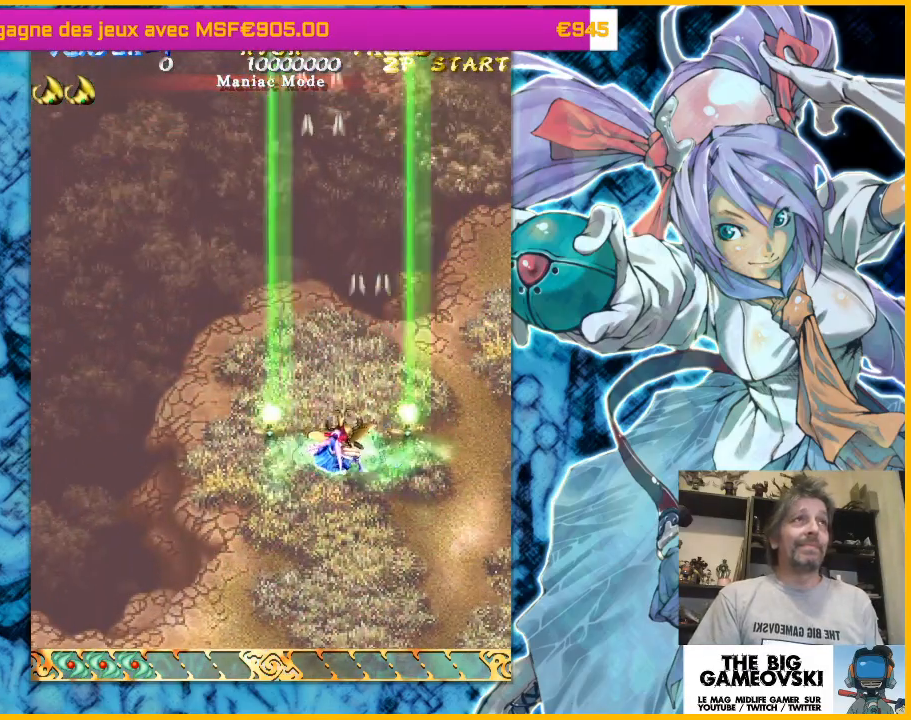
{"buttons": [], "left_stick": "down-right", "events": [[100, "left_stick", "down-right"], [300, "left_stick", "up-left"], [467, "left_stick", "down-right"]]}
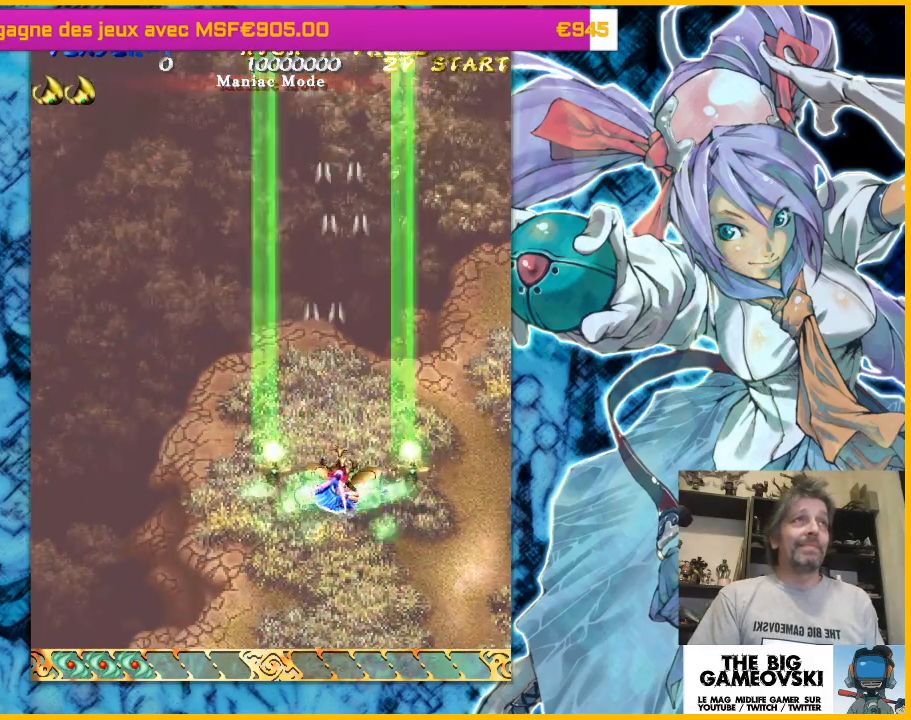
{"buttons": [], "left_stick": "right", "events": [[133, "left_stick", "center"], [200, "left_stick", "up-left"], [367, "left_stick", "left"], [467, "left_stick", "right"]]}
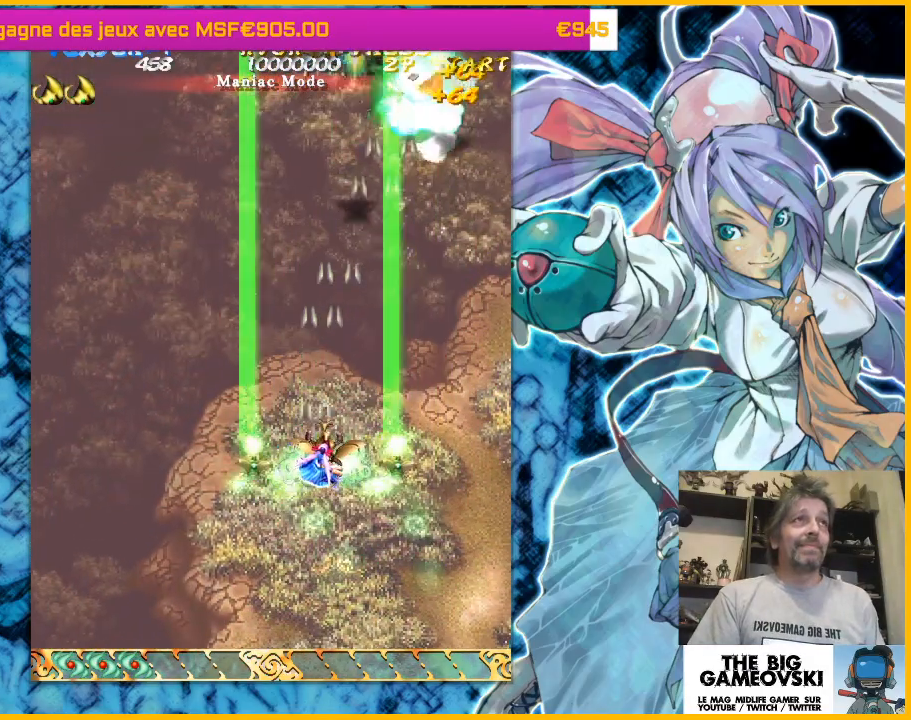
{"buttons": [], "left_stick": "left"}
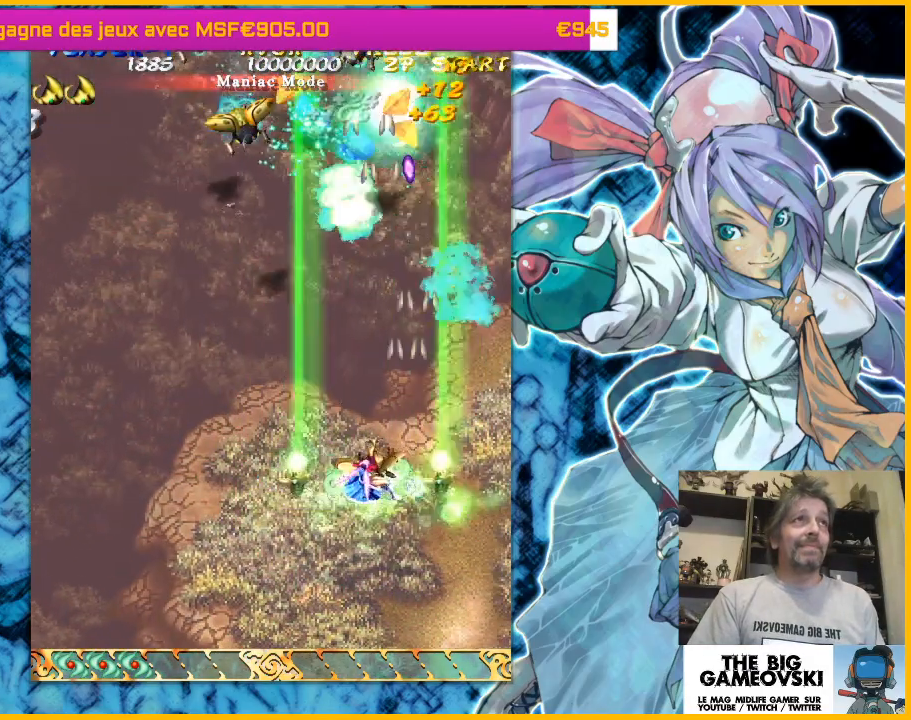
{"buttons": [], "left_stick": "down-right", "events": [[67, "left_stick", "down"], [133, "left_stick", "left"], [267, "left_stick", "center"], [333, "left_stick", "left"], [400, "left_stick", "center"], [500, "left_stick", "down-right"]]}
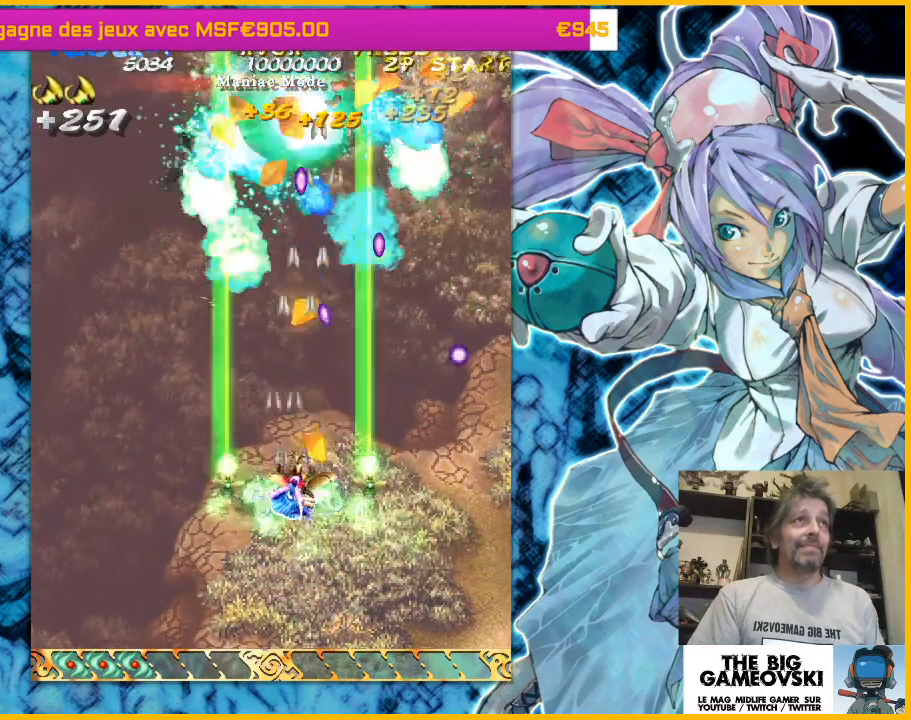
{"buttons": [], "left_stick": "up-left", "events": [[33, "left_stick", "down"], [167, "left_stick", "left"], [300, "left_stick", "up-left"]]}
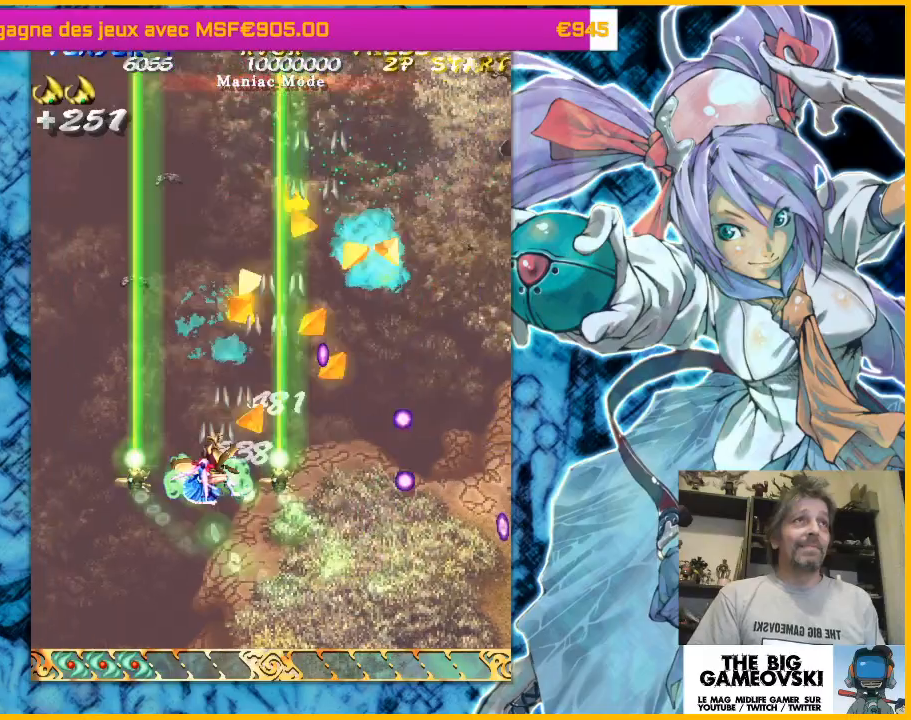
{"buttons": [], "left_stick": "right", "events": [[133, "left_stick", "left"], [367, "left_stick", "right"]]}
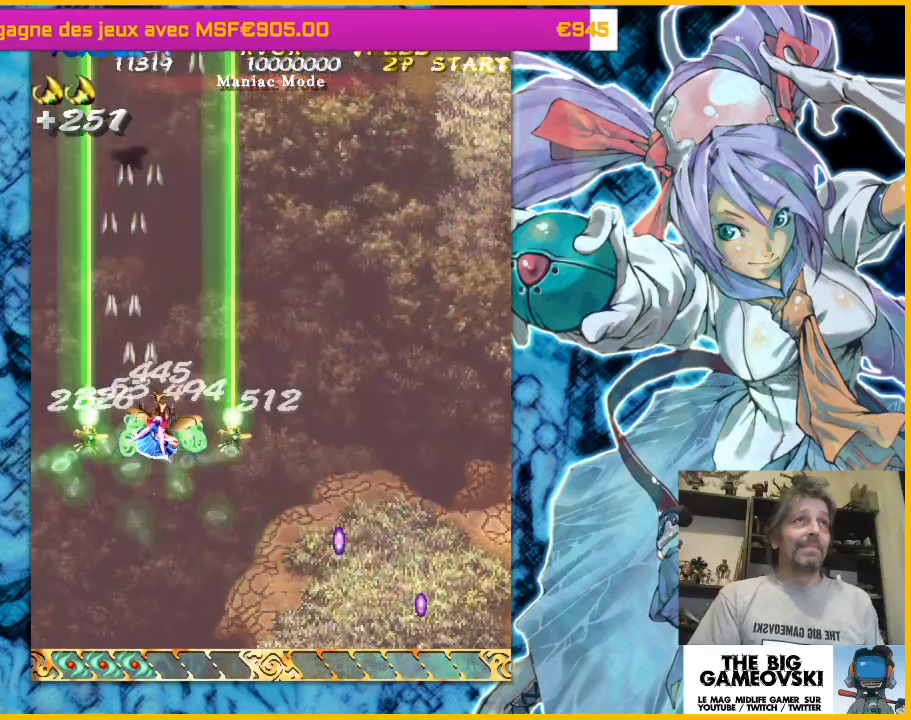
{"buttons": [], "left_stick": "left", "events": [[467, "left_stick", "left"]]}
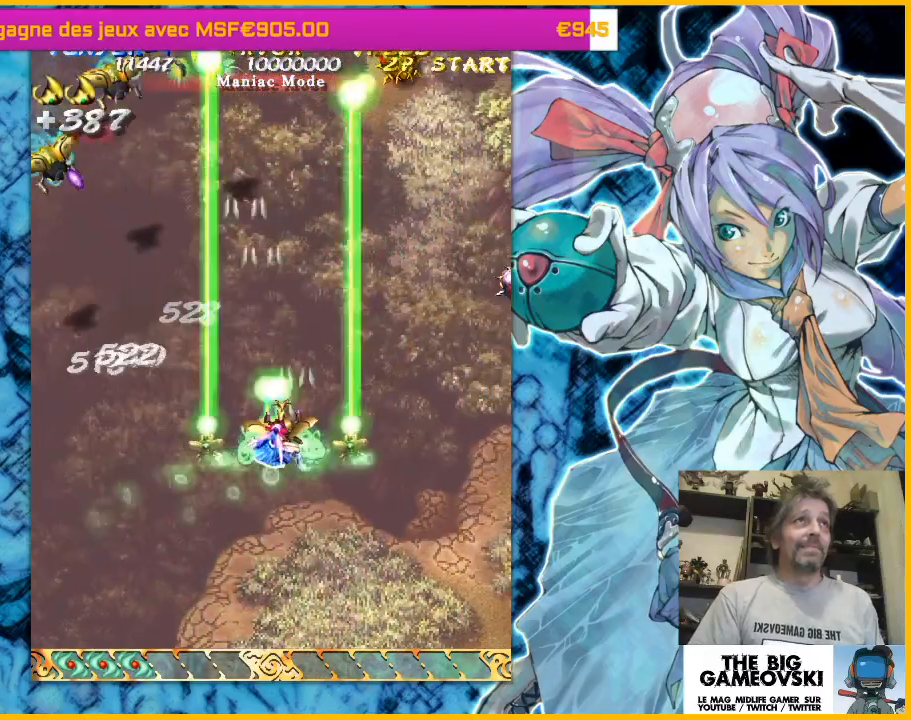
{"buttons": [], "left_stick": "down-right", "events": [[500, "left_stick", "down-right"]]}
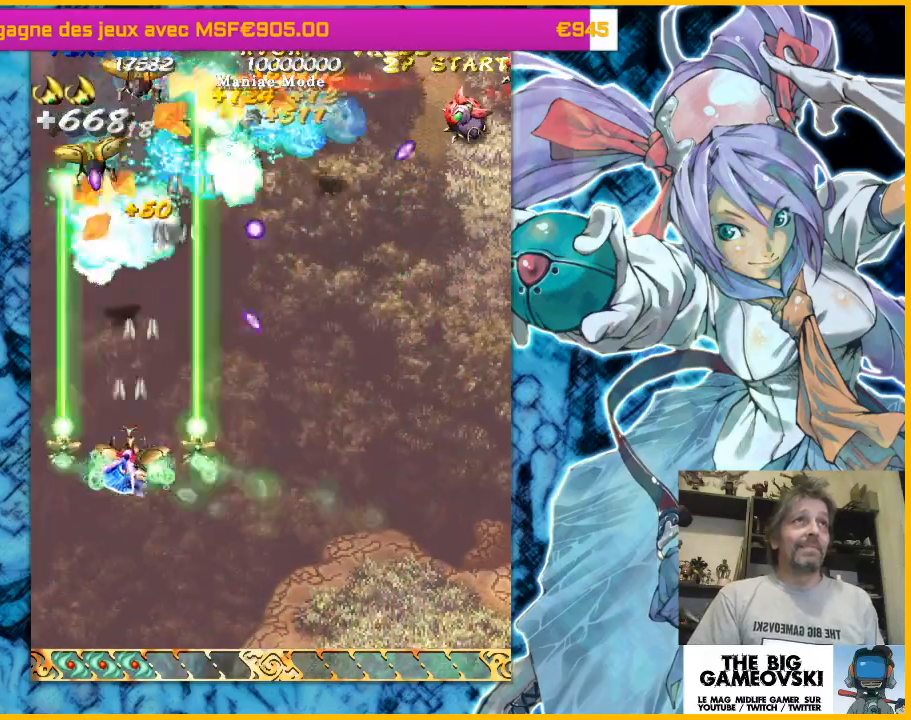
{"buttons": [], "left_stick": "right", "events": [[100, "left_stick", "left"], [233, "left_stick", "down-right"], [433, "left_stick", "right"]]}
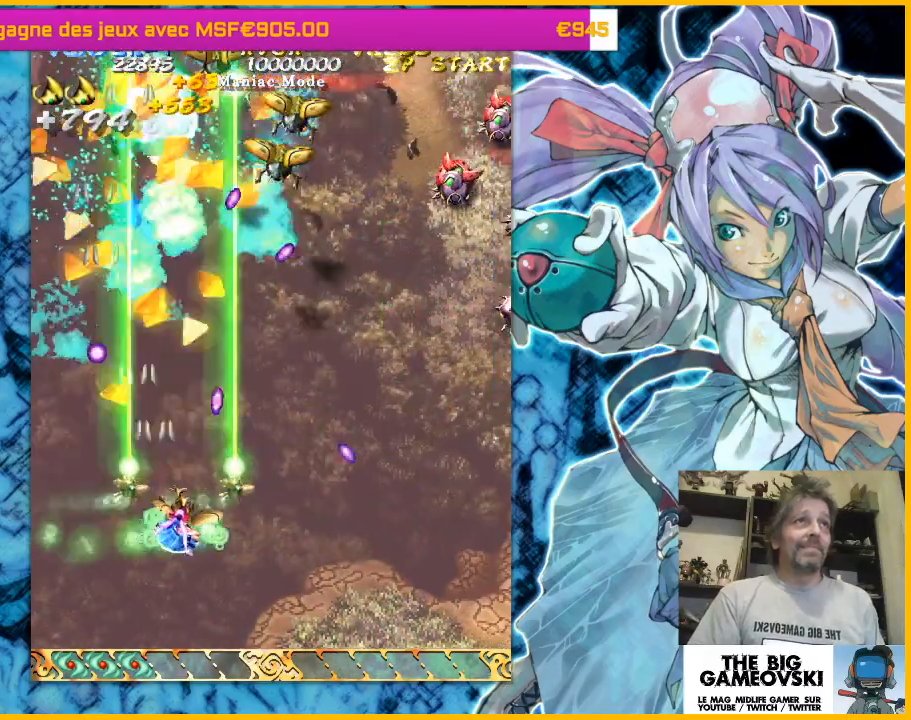
{"buttons": [], "left_stick": "down", "events": [[333, "left_stick", "up"], [467, "left_stick", "down"]]}
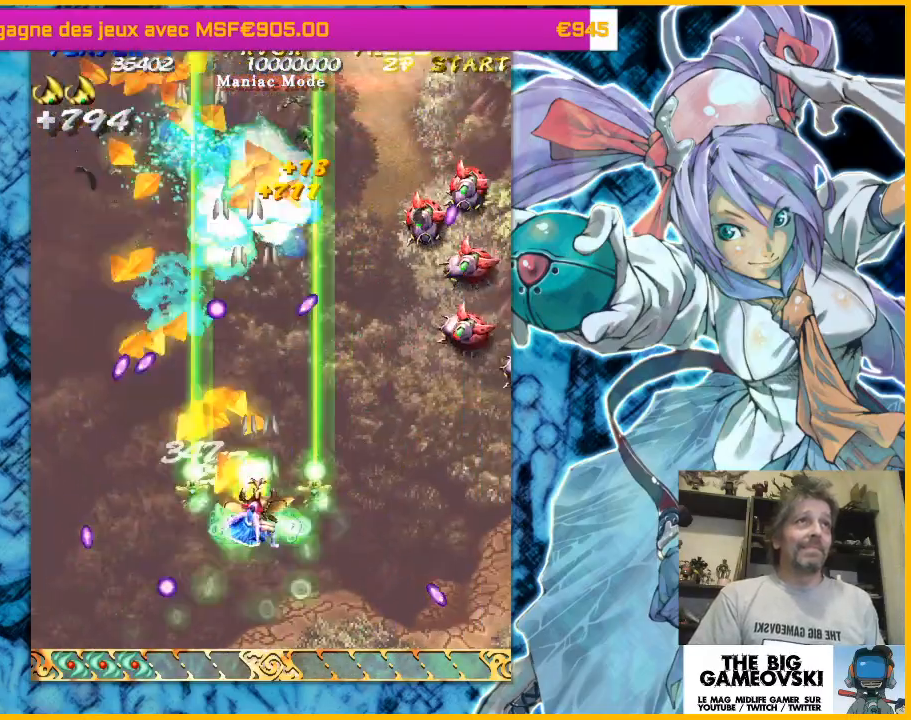
{"buttons": [], "left_stick": "right", "events": [[67, "left_stick", "down-right"], [167, "left_stick", "right"]]}
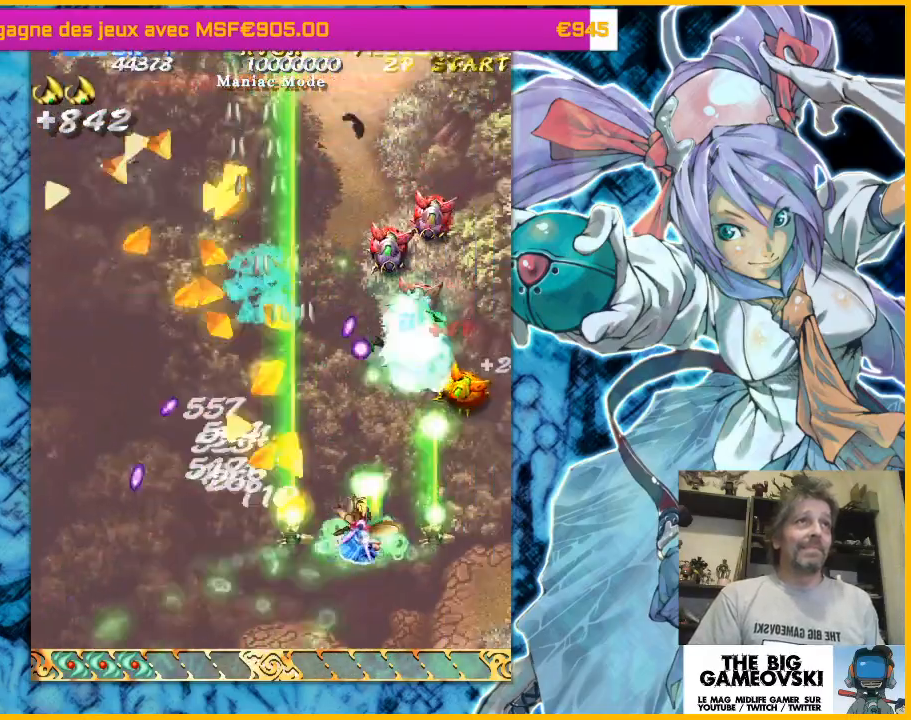
{"buttons": [], "left_stick": "up-right", "events": [[333, "left_stick", "up-left"], [467, "left_stick", "up-right"]]}
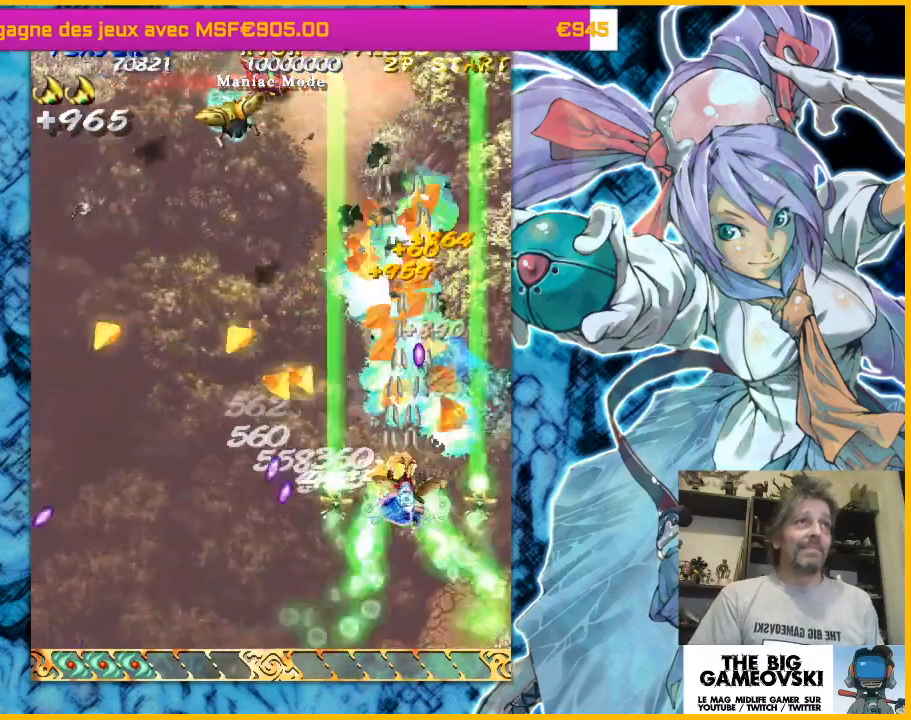
{"buttons": [], "left_stick": "down", "events": [[33, "left_stick", "up-left"], [167, "left_stick", "left"], [367, "left_stick", "down-left"], [500, "left_stick", "down"]]}
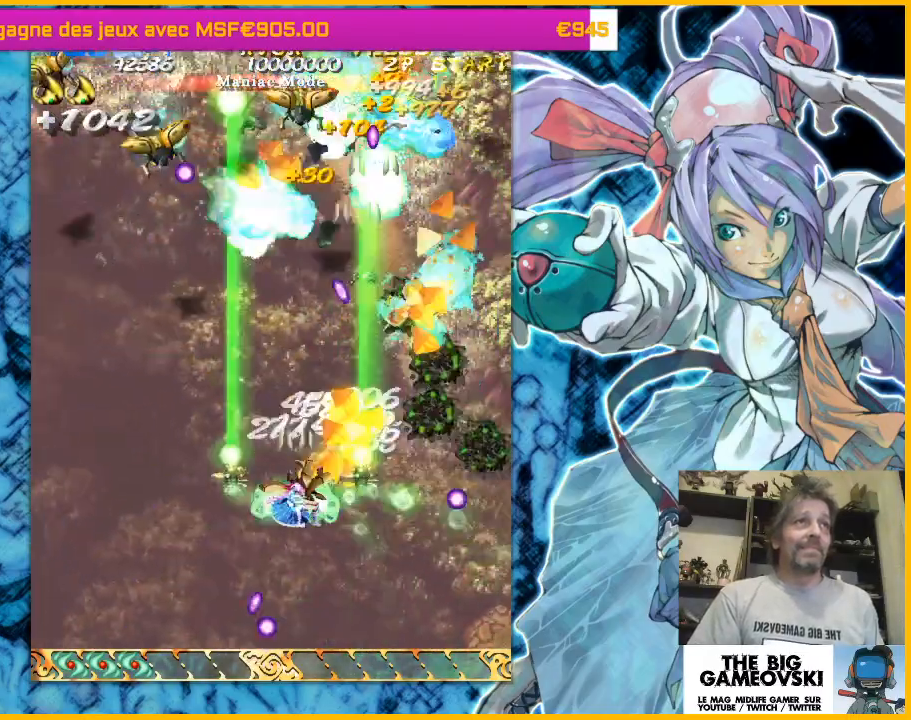
{"buttons": [], "left_stick": "left", "events": [[33, "left_stick", "down-left"], [133, "left_stick", "left"], [367, "left_stick", "down"], [467, "left_stick", "left"]]}
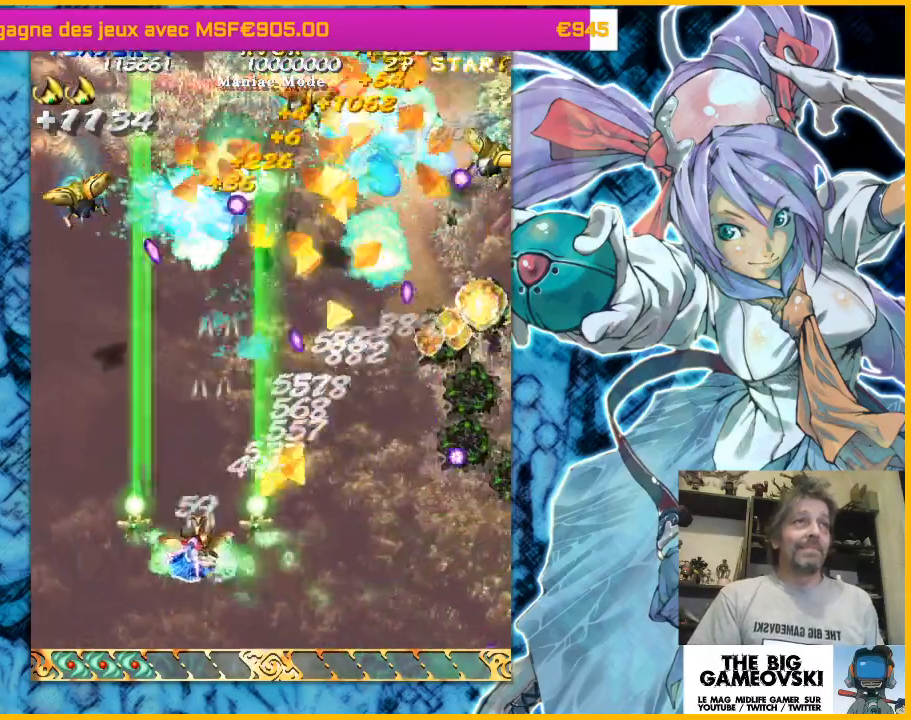
{"buttons": [], "left_stick": "down-right", "events": [[133, "left_stick", "center"], [233, "left_stick", "left"], [367, "left_stick", "down-right"]]}
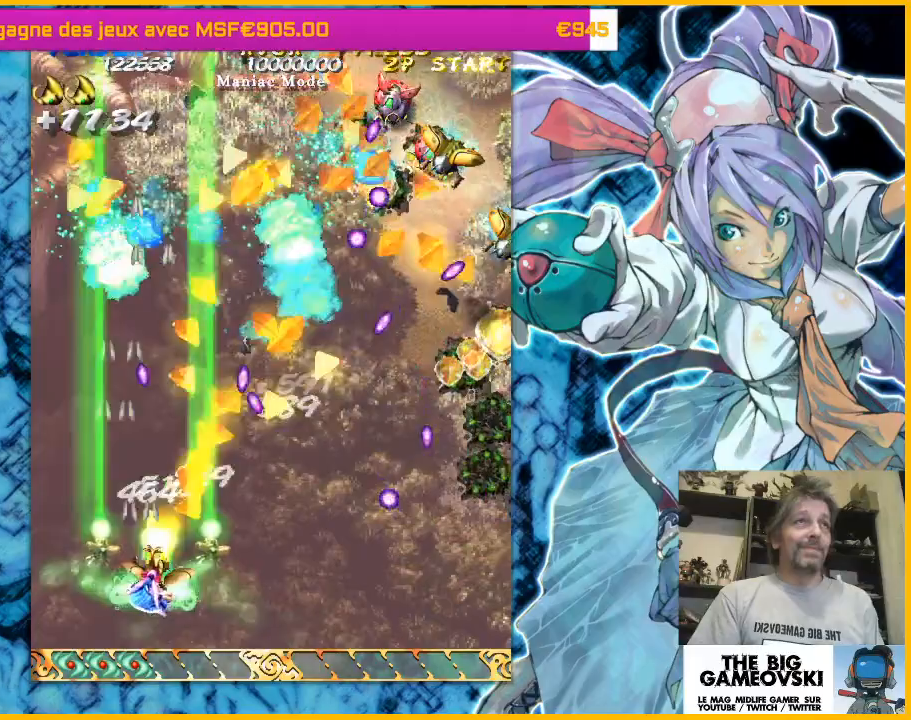
{"buttons": [], "left_stick": "down", "events": [[433, "left_stick", "down-left"], [500, "left_stick", "down"]]}
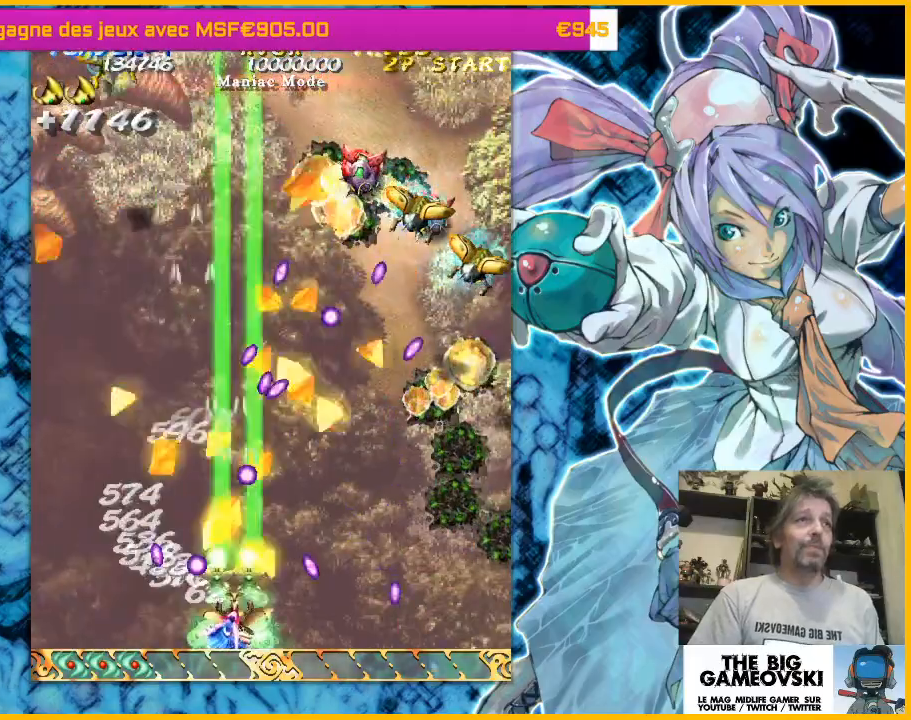
{"buttons": [], "left_stick": "up-right", "events": [[33, "left_stick", "down-right"], [167, "left_stick", "right"], [267, "left_stick", "up-right"]]}
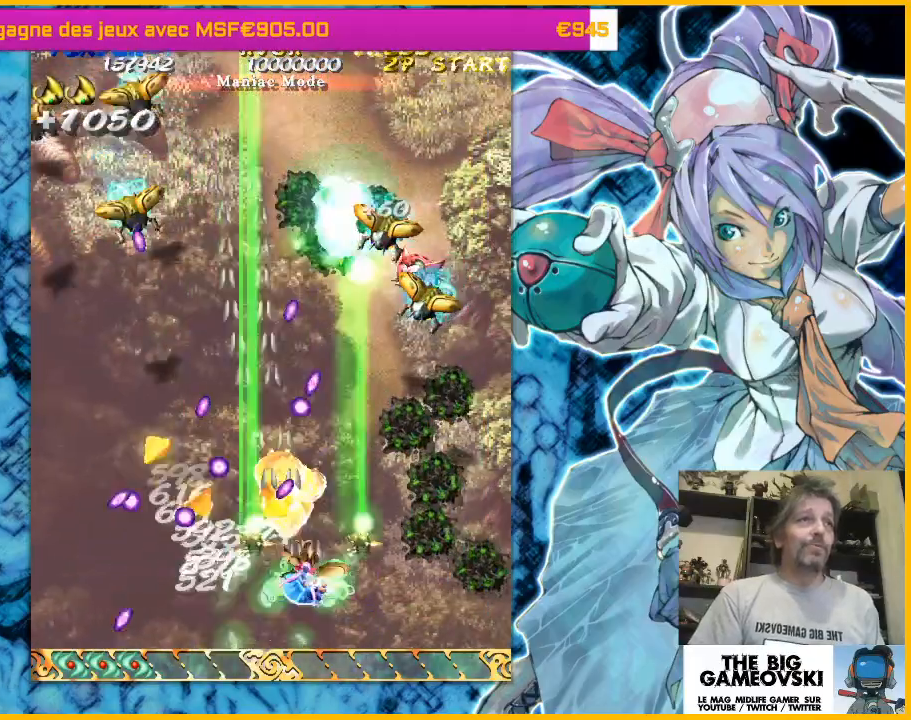
{"buttons": [], "left_stick": "down", "events": [[333, "left_stick", "down-left"], [433, "left_stick", "down"]]}
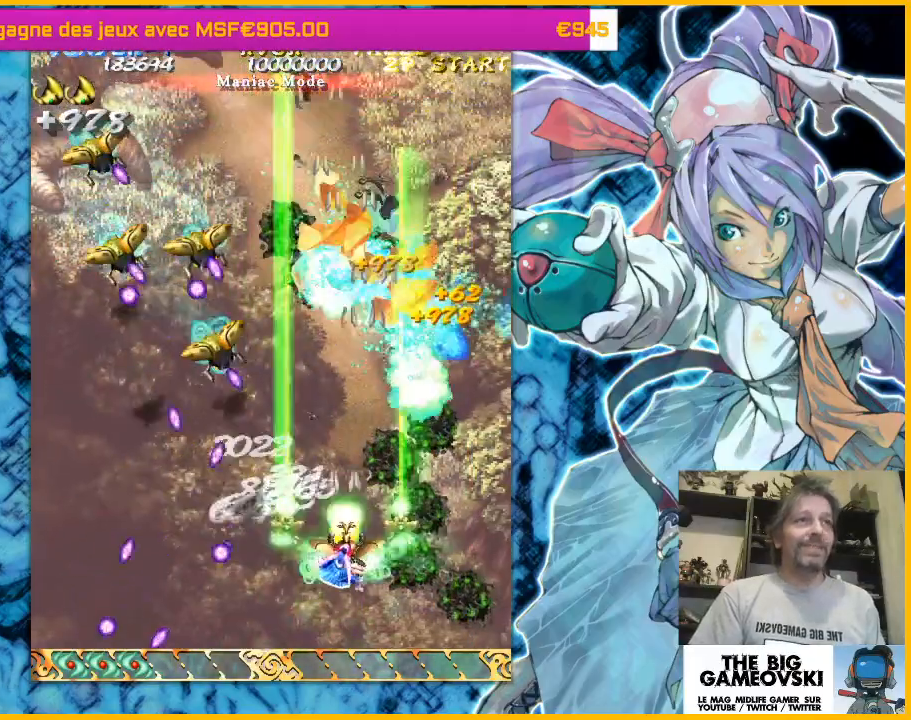
{"buttons": [], "left_stick": "up-left", "events": [[133, "left_stick", "down-right"], [233, "left_stick", "down-left"], [333, "left_stick", "center"], [467, "left_stick", "up-left"]]}
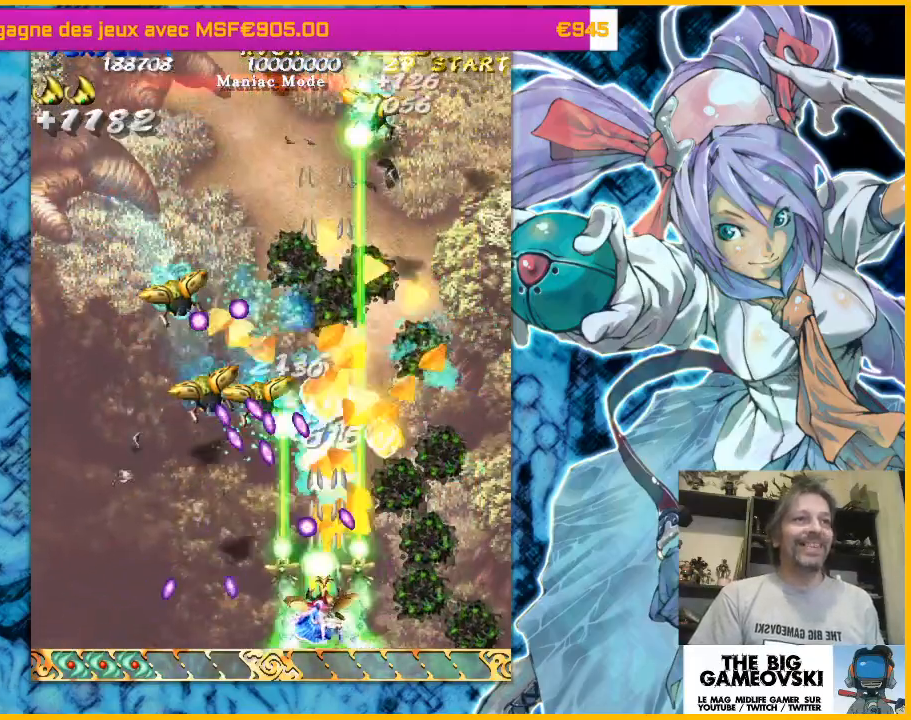
{"buttons": [], "left_stick": "left", "events": [[33, "left_stick", "left"]]}
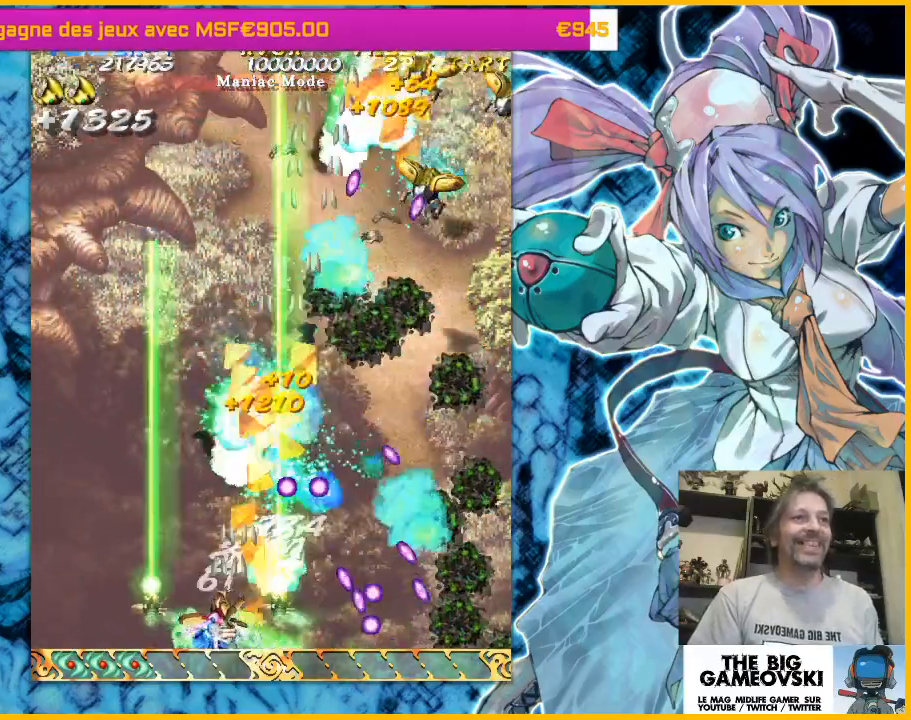
{"buttons": [], "left_stick": "down-right", "events": [[133, "left_stick", "up"], [200, "left_stick", "up-right"], [300, "left_stick", "right"], [400, "left_stick", "down-right"]]}
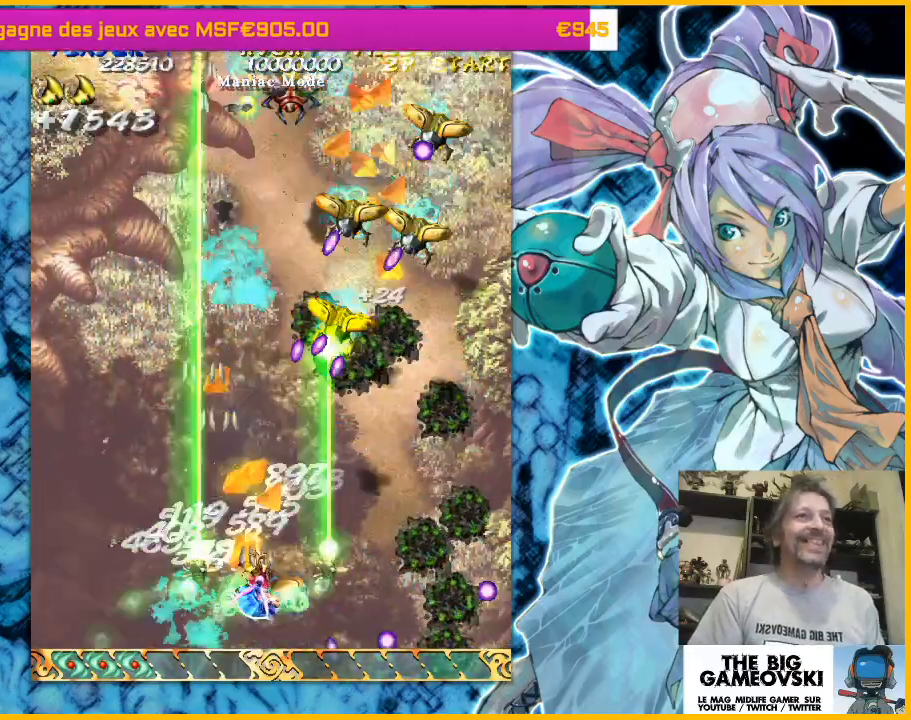
{"buttons": [], "left_stick": "up-right", "events": [[233, "left_stick", "right"], [500, "left_stick", "up-right"]]}
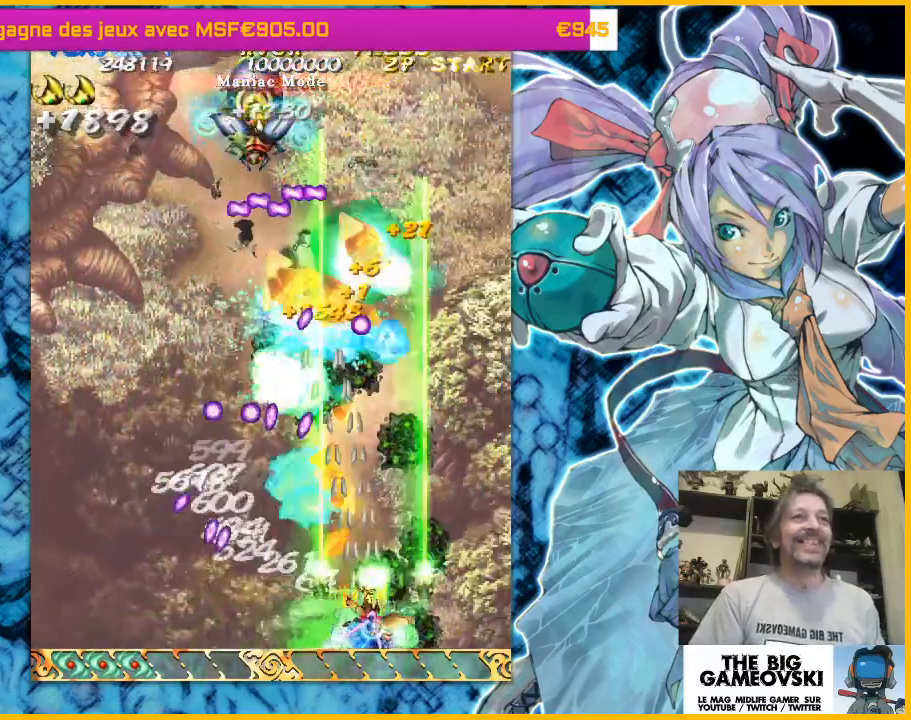
{"buttons": [], "left_stick": "down-right", "events": [[267, "left_stick", "left"], [400, "left_stick", "down-right"]]}